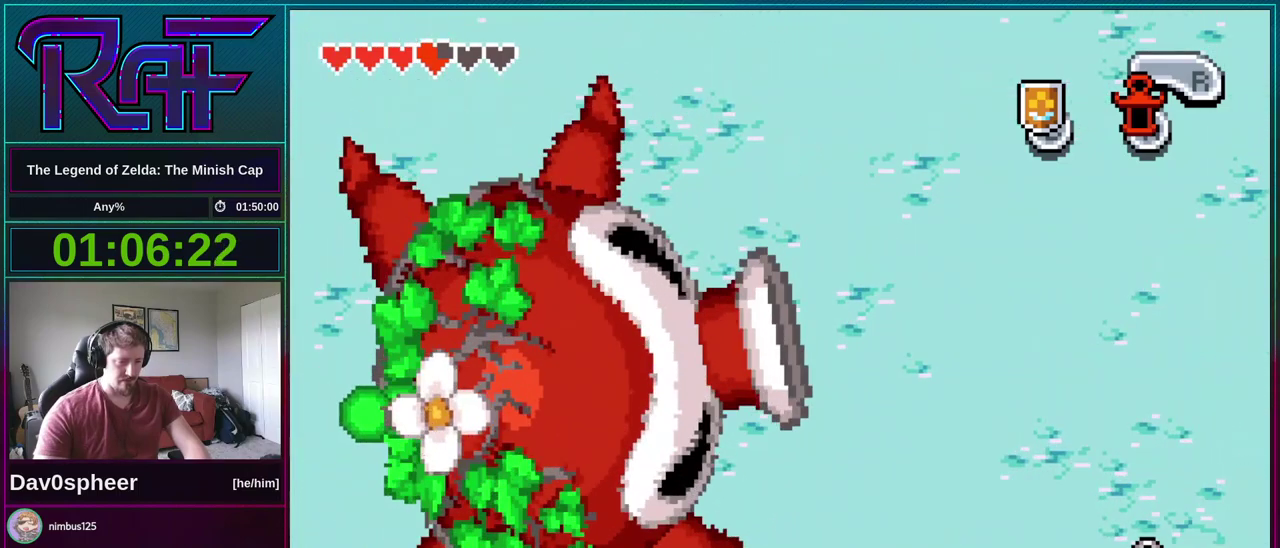
Gameplay with a controller (Nintendo layout); each line is a JSON object with the inputs held at the frame after it. "events" lists button and stick changes between this image and that frame as [ms after this image, input, new state], when the widget could be followed in between. Not read: B L3 R3.
{"buttons": [], "events": []}
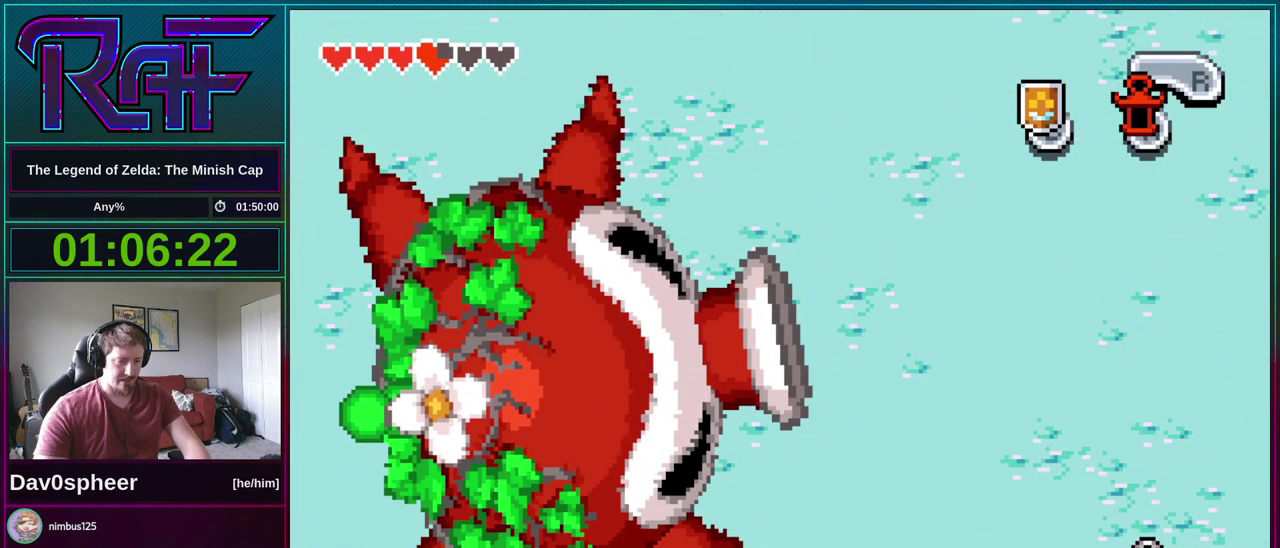
{"buttons": [], "events": []}
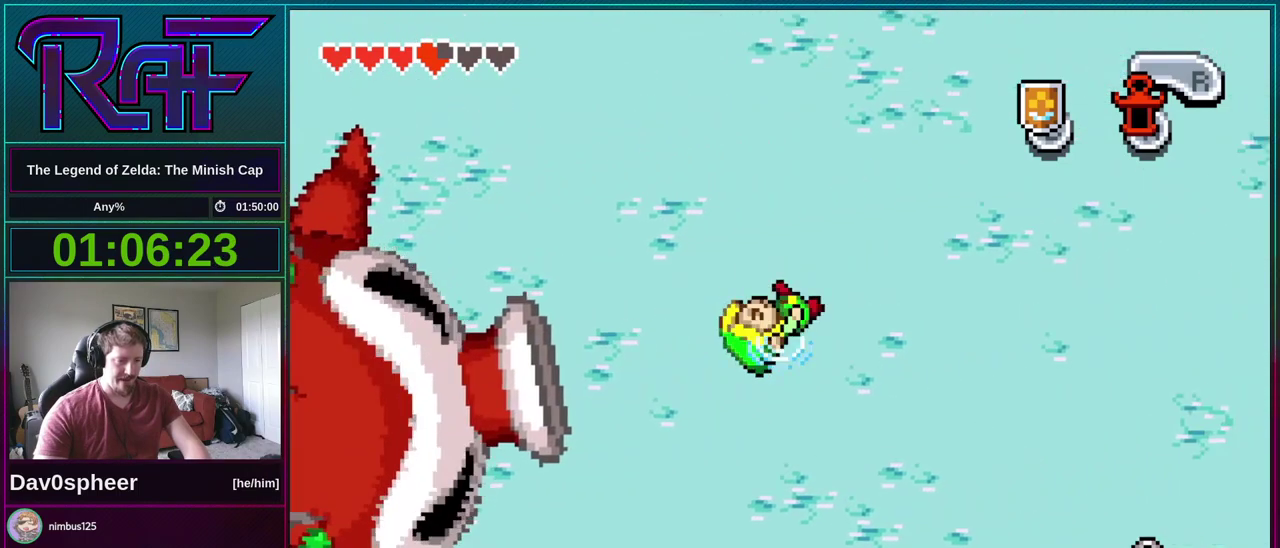
{"buttons": [], "events": []}
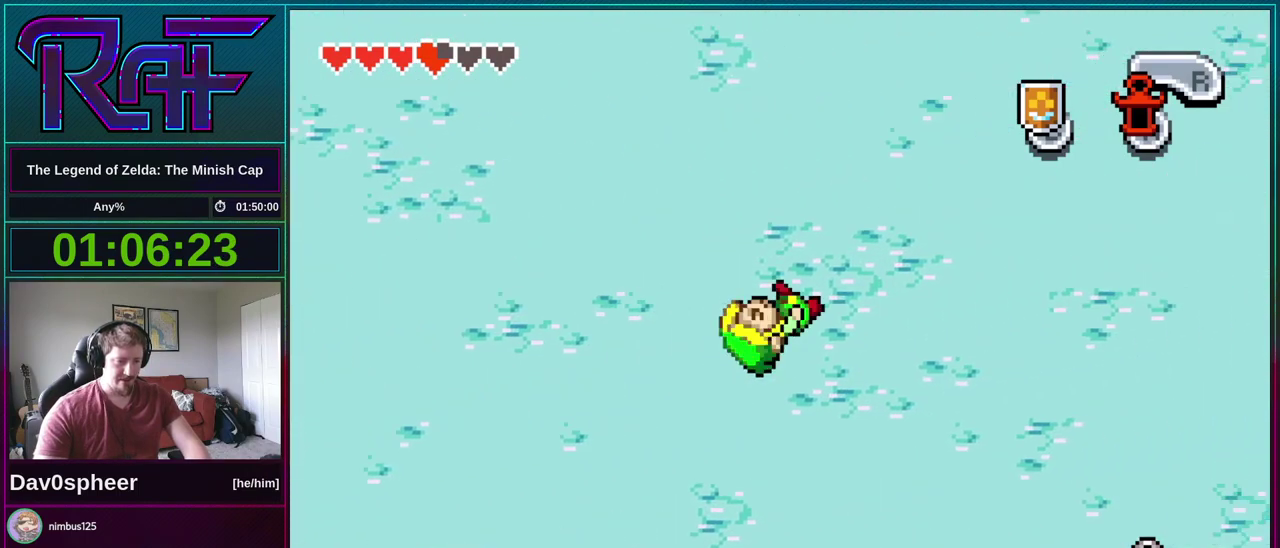
{"buttons": ["DPAD_LEFT"], "events": [[333, "A", "down"], [400, "A", "up"], [467, "DPAD_LEFT", "down"]]}
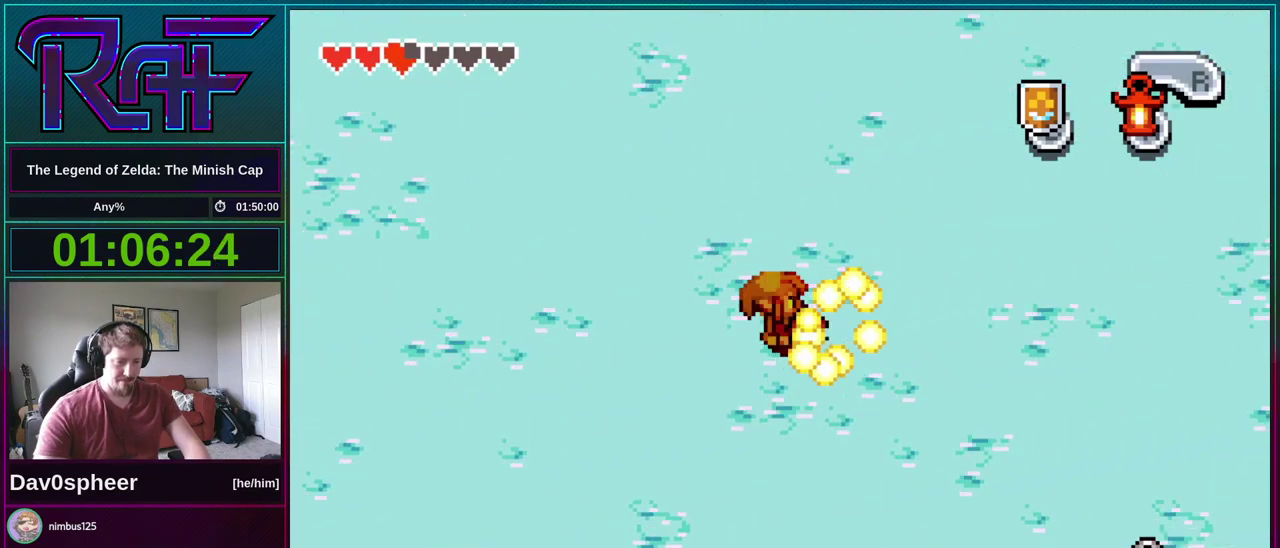
{"buttons": ["DPAD_LEFT"], "events": []}
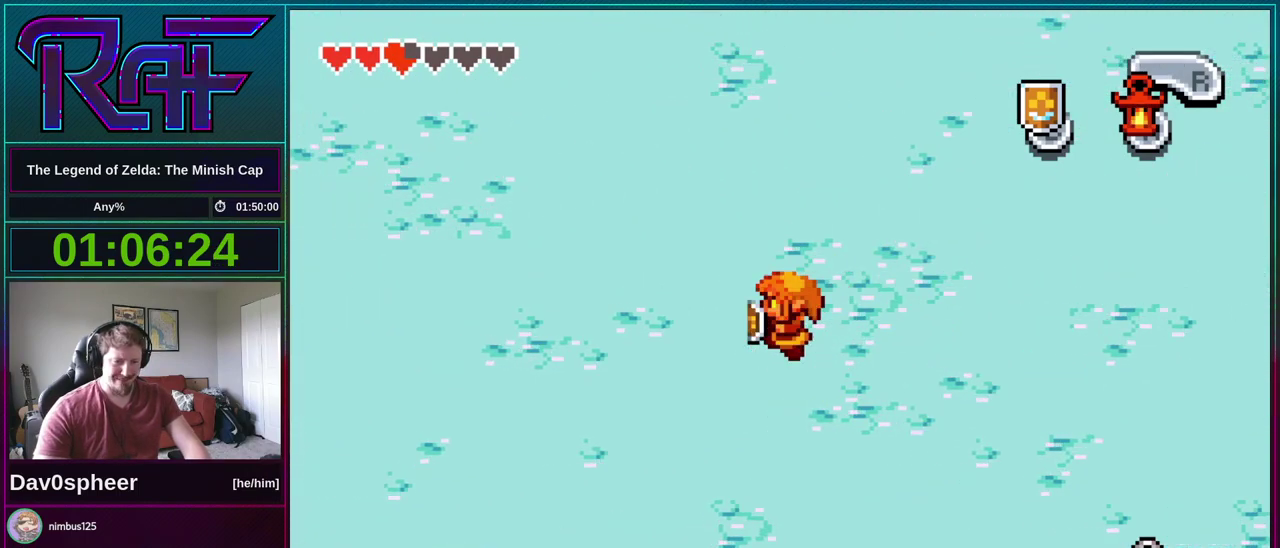
{"buttons": ["DPAD_LEFT"], "events": []}
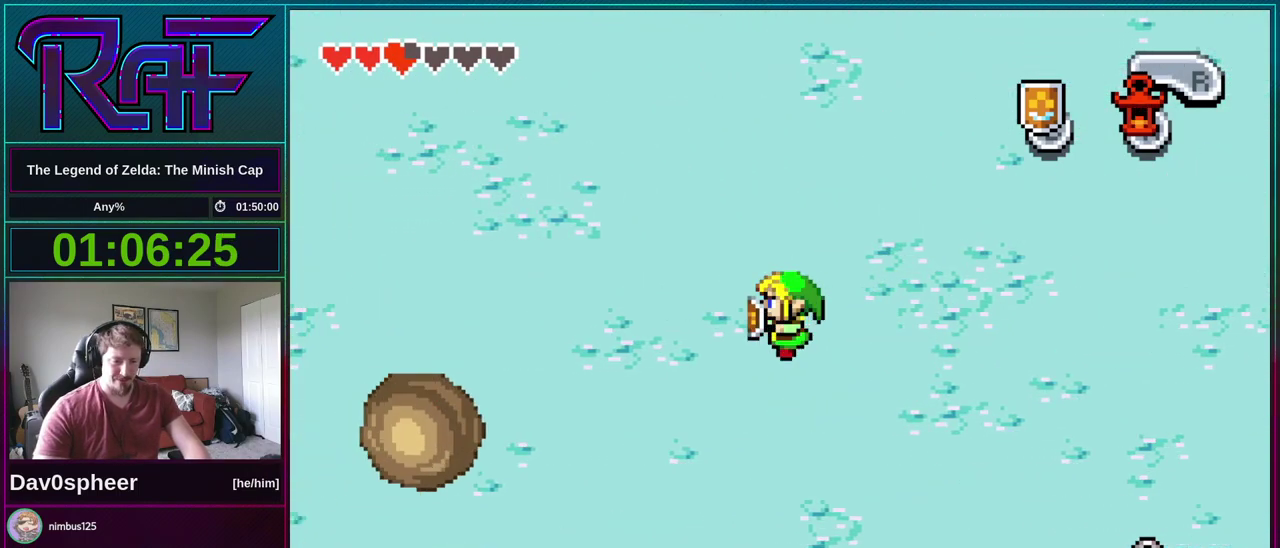
{"buttons": ["DPAD_DOWN", "DPAD_LEFT"], "events": [[33, "DPAD_DOWN", "down"], [233, "DPAD_DOWN", "up"], [400, "DPAD_DOWN", "down"]]}
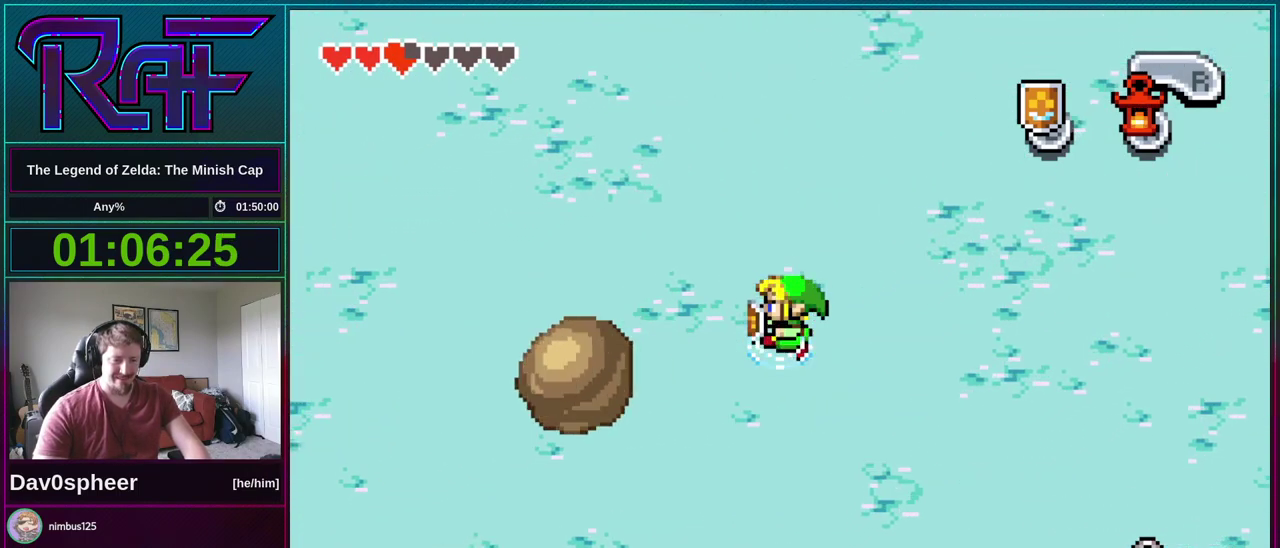
{"buttons": ["DPAD_DOWN"], "events": [[267, "DPAD_LEFT", "up"], [400, "R1", "down"], [500, "R1", "up"]]}
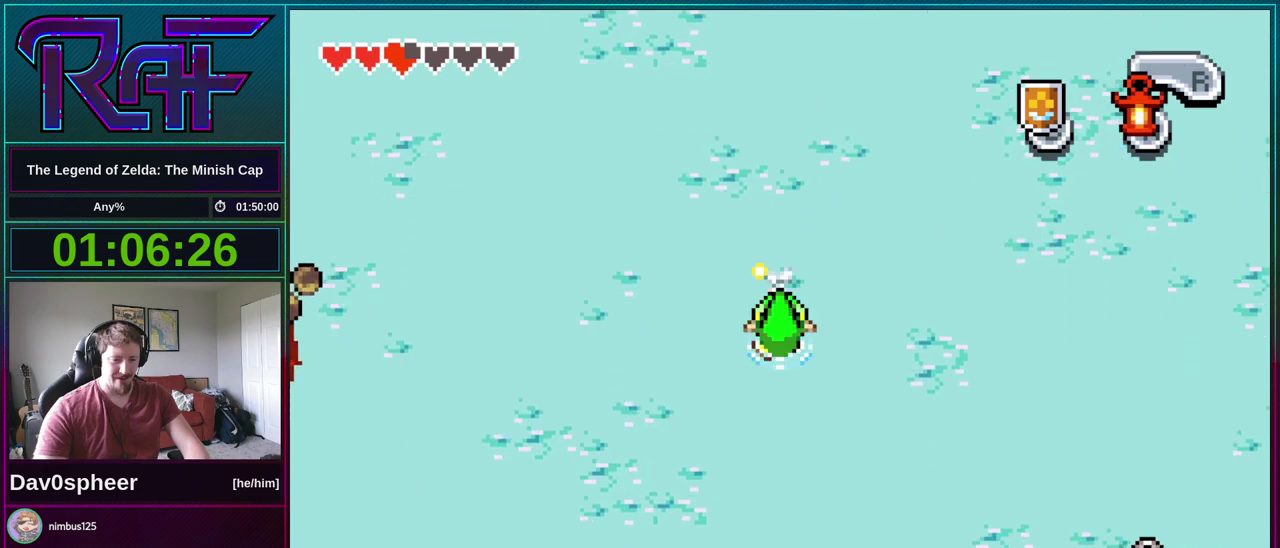
{"buttons": ["DPAD_DOWN", "DPAD_LEFT"], "events": [[167, "DPAD_LEFT", "down"]]}
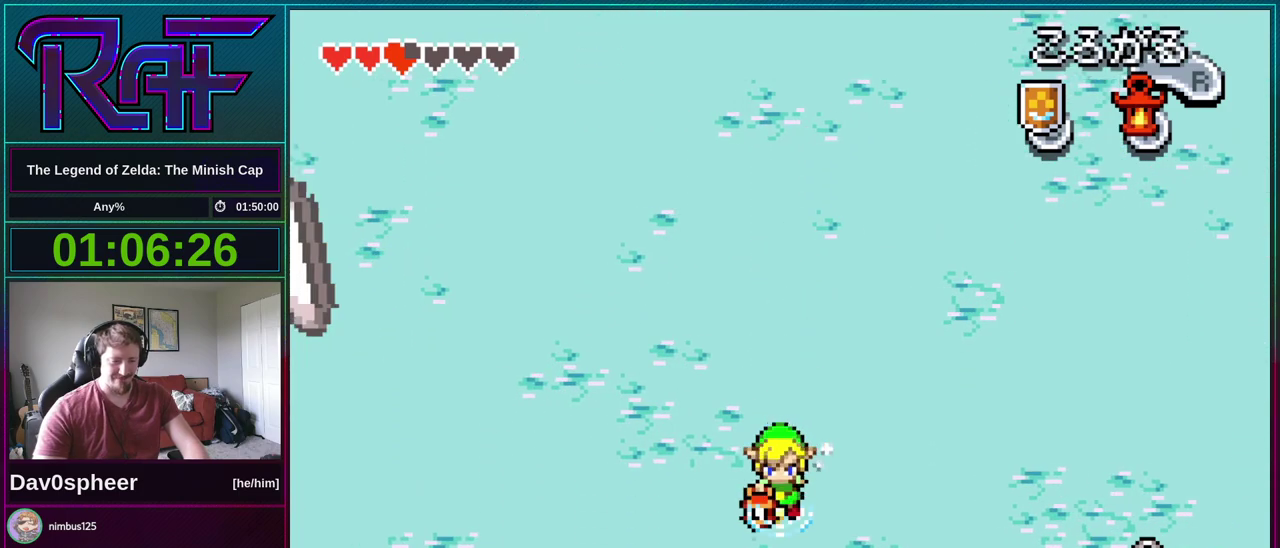
{"buttons": ["DPAD_DOWN", "DPAD_LEFT"], "events": [[167, "DPAD_DOWN", "up"], [267, "R1", "down"], [367, "R1", "up"], [467, "DPAD_DOWN", "down"]]}
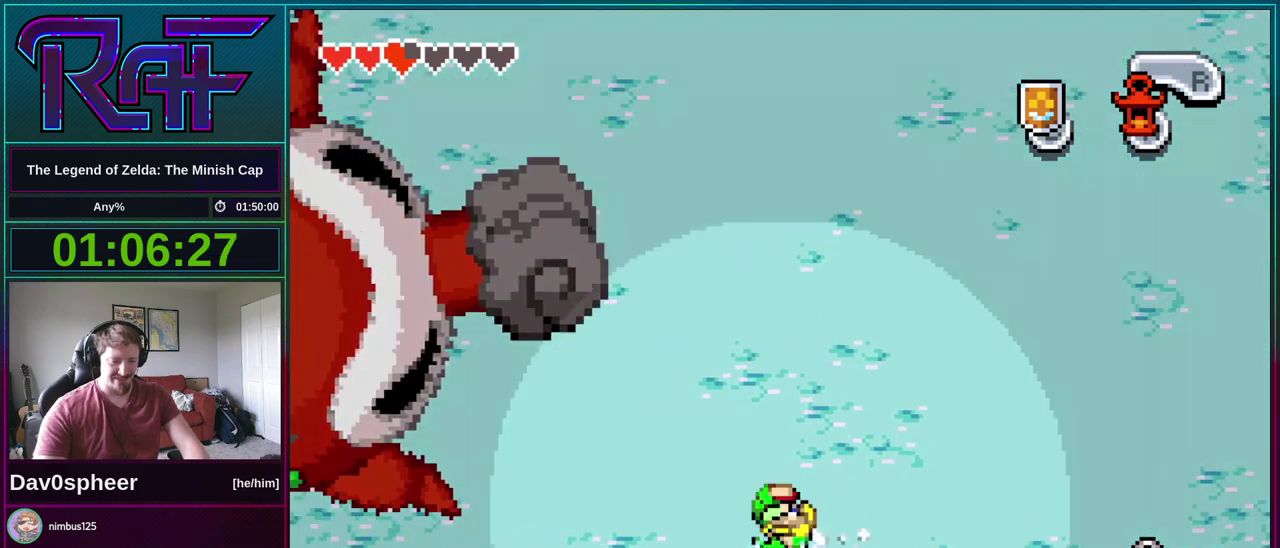
{"buttons": ["DPAD_DOWN", "DPAD_LEFT"], "events": [[267, "R1", "down"], [367, "R1", "up"]]}
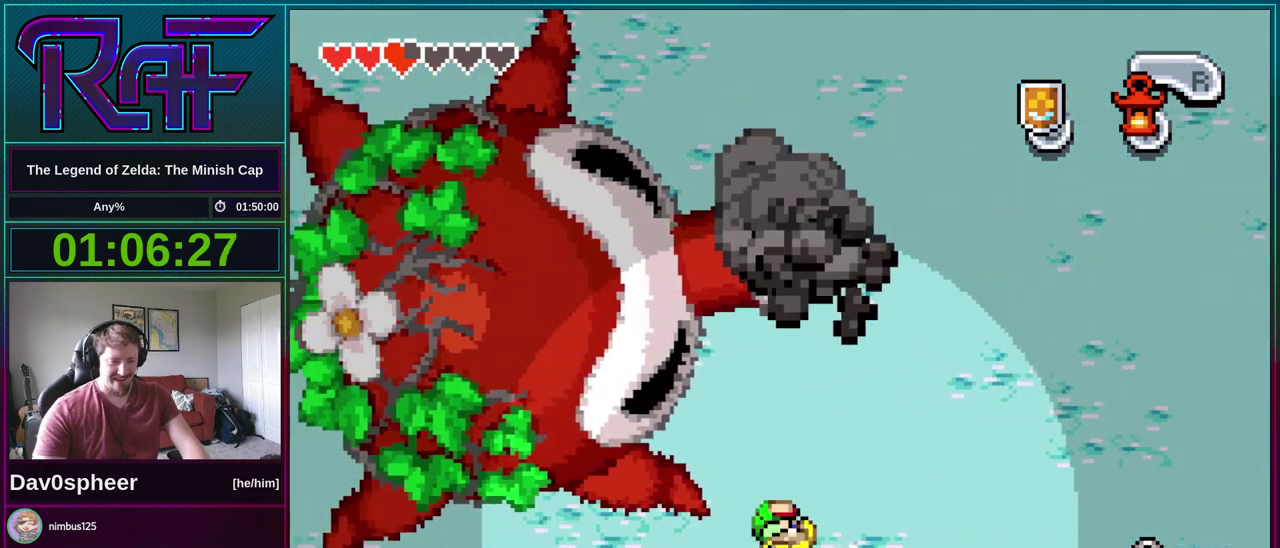
{"buttons": ["DPAD_LEFT"], "events": [[300, "R1", "down"], [400, "R1", "up"], [433, "DPAD_DOWN", "up"]]}
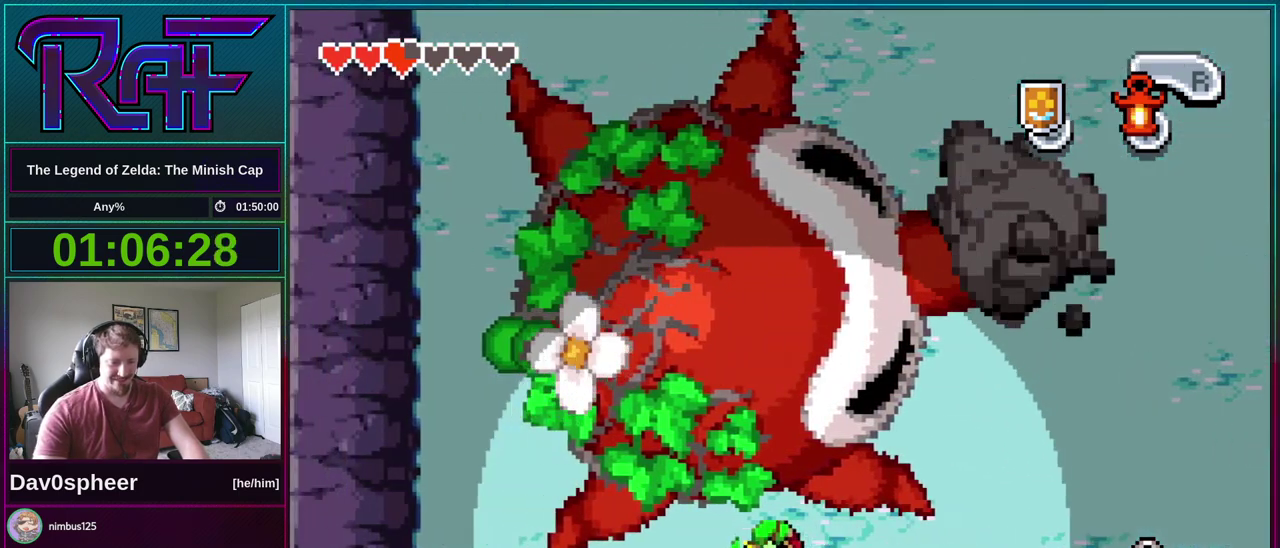
{"buttons": ["DPAD_LEFT"], "events": [[333, "R1", "down"], [467, "R1", "up"]]}
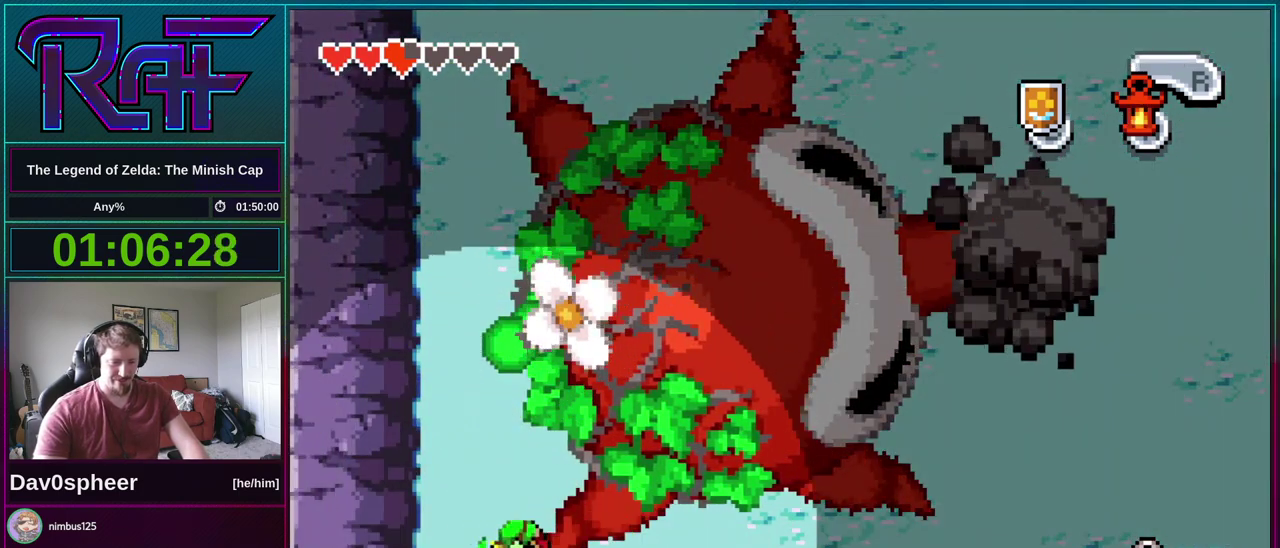
{"buttons": [], "events": [[233, "DPAD_LEFT", "up"], [233, "DPAD_RIGHT", "down"], [367, "DPAD_RIGHT", "up"]]}
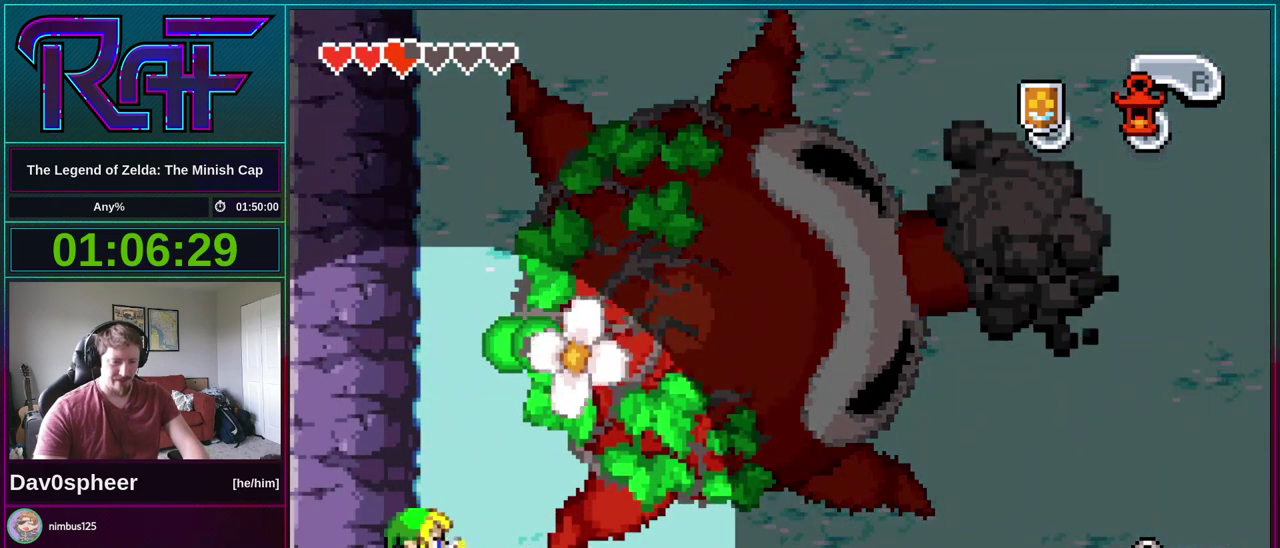
{"buttons": [], "events": [[33, "DPAD_DOWN", "down"], [100, "DPAD_LEFT", "down"], [300, "DPAD_DOWN", "up"], [300, "DPAD_LEFT", "up"]]}